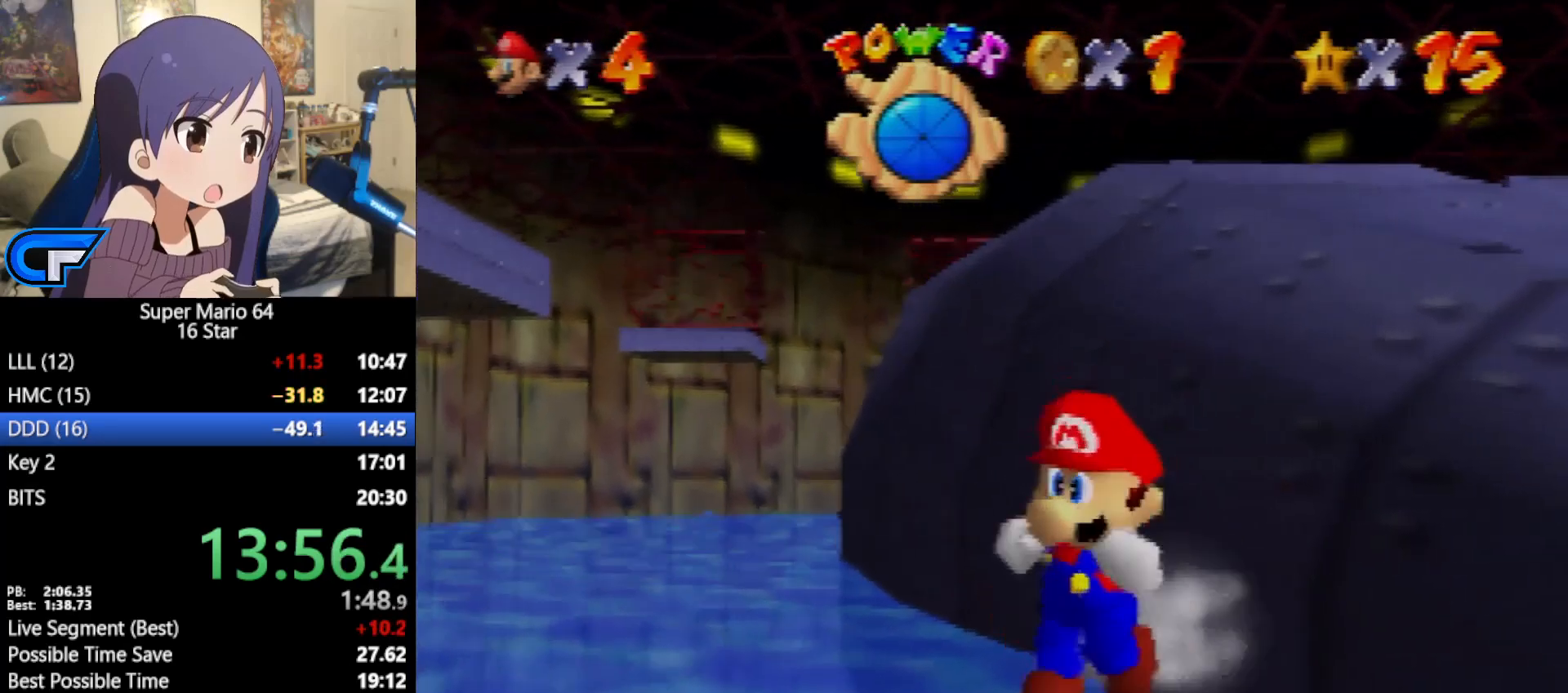
Gameplay with a controller (Nintendo layout); each line is a JSON object with the inputs held at the frame after it. "events" lists button and stick changes between this image and that frame as [ms after this image, input, new state], when the widget could be followed in between. Not read: L1 L3 R3.
{"buttons": [], "left_stick": "up-right", "events": [[283, "left_stick", "center"], [350, "left_stick", "up"], [500, "left_stick", "up-right"]]}
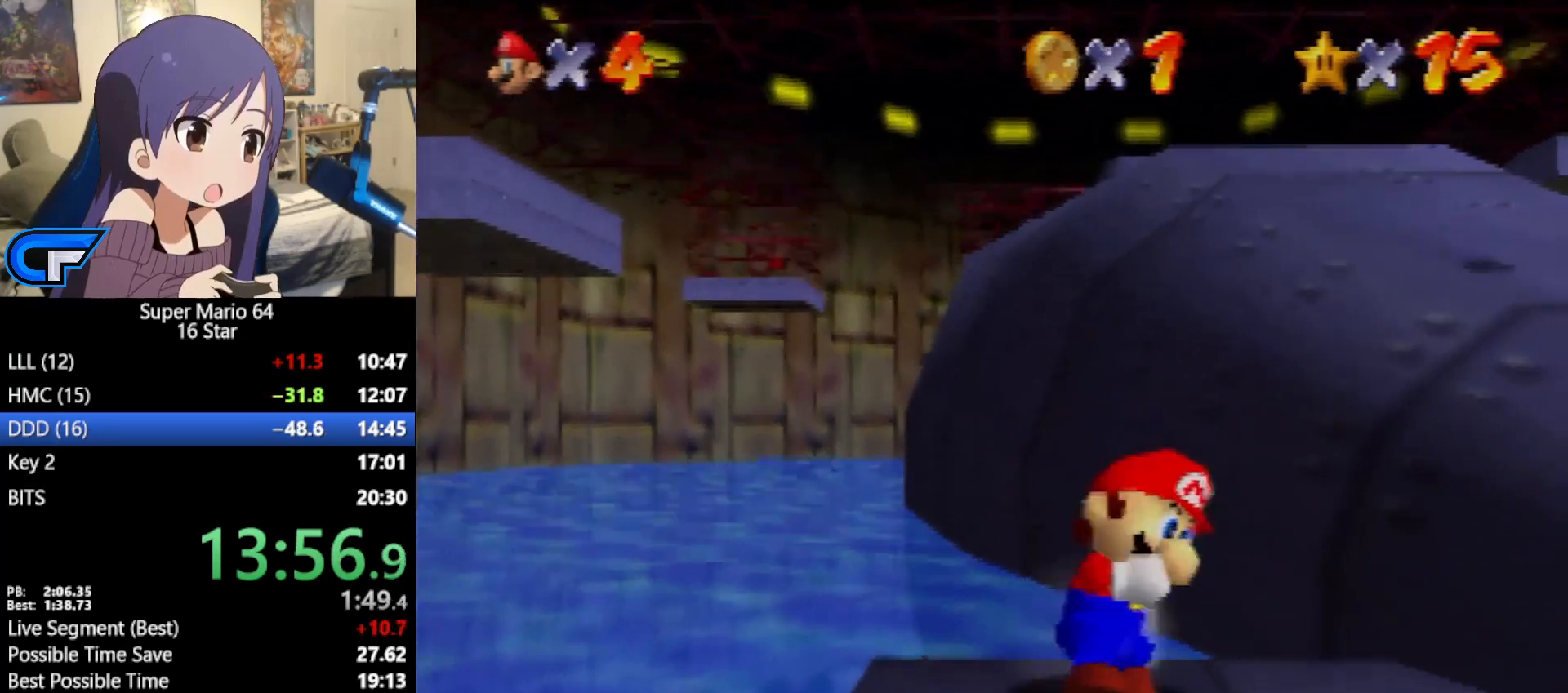
{"buttons": ["A"], "left_stick": "up-right", "events": [[350, "A", "down"]]}
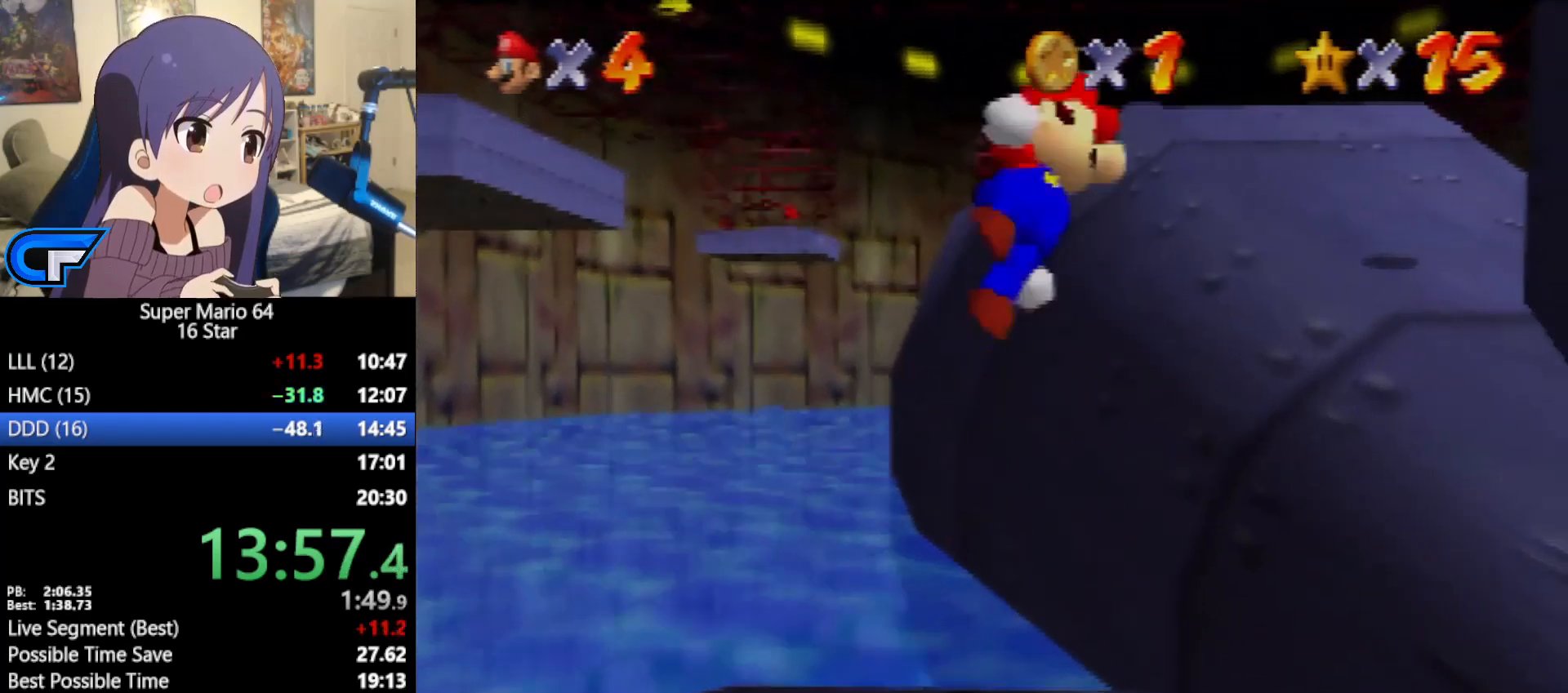
{"buttons": [], "left_stick": "up", "events": [[133, "A", "up"], [433, "left_stick", "up"]]}
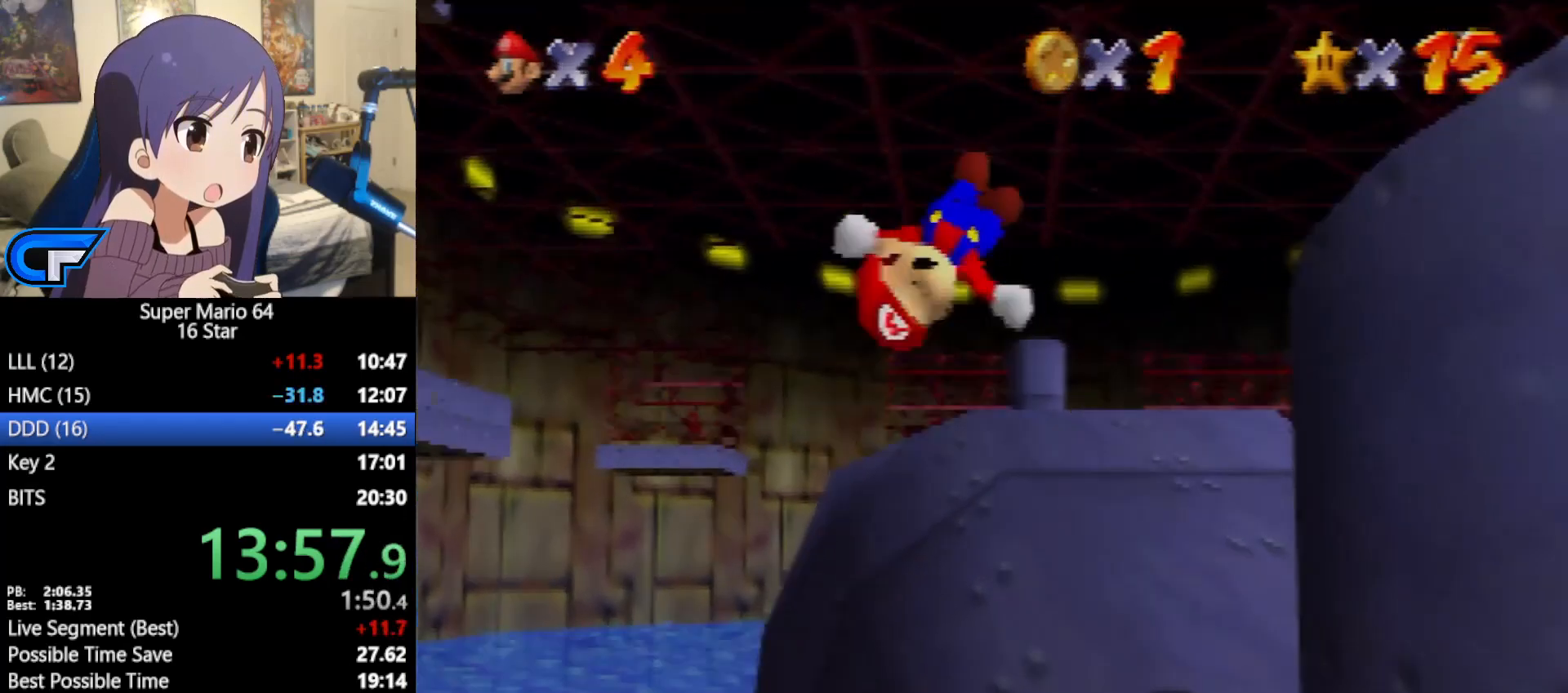
{"buttons": [], "left_stick": "up", "events": []}
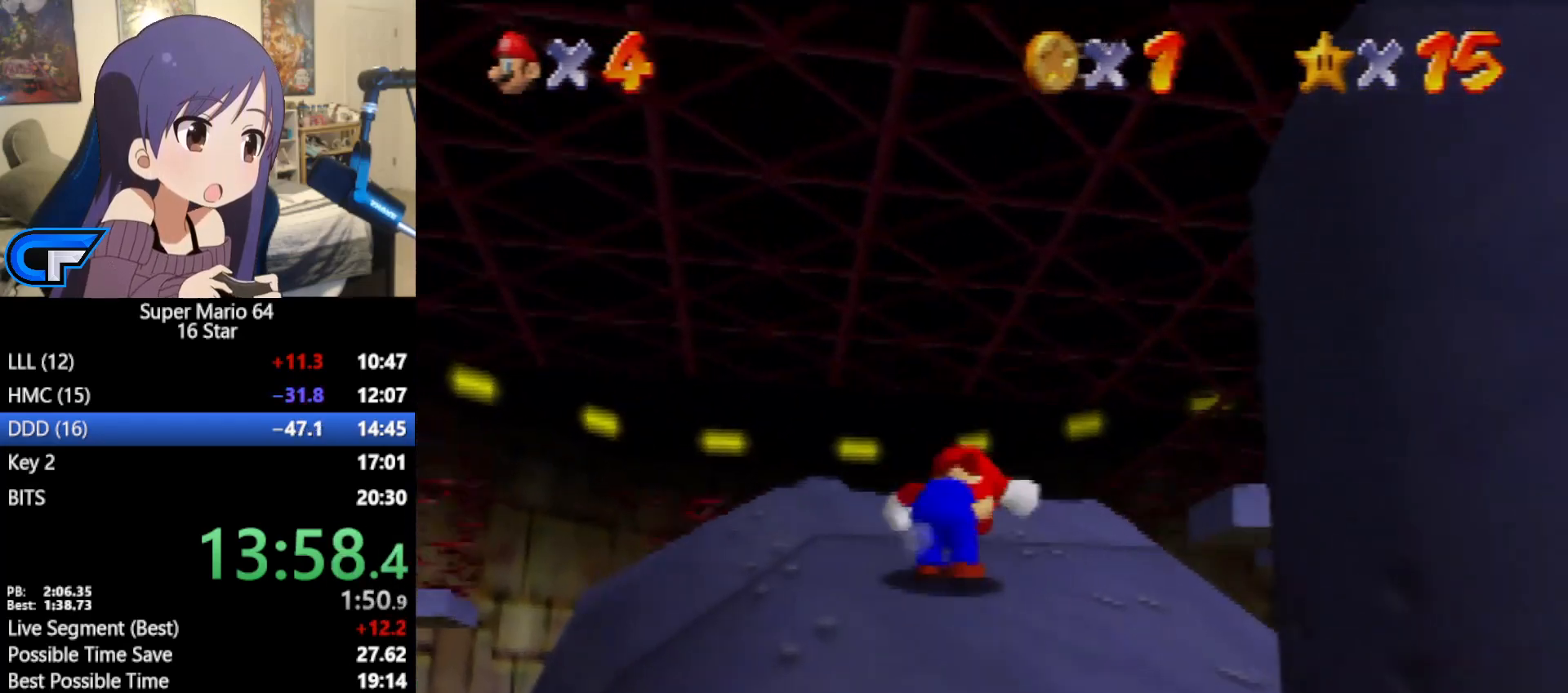
{"buttons": ["A"], "left_stick": "up", "events": [[383, "A", "down"]]}
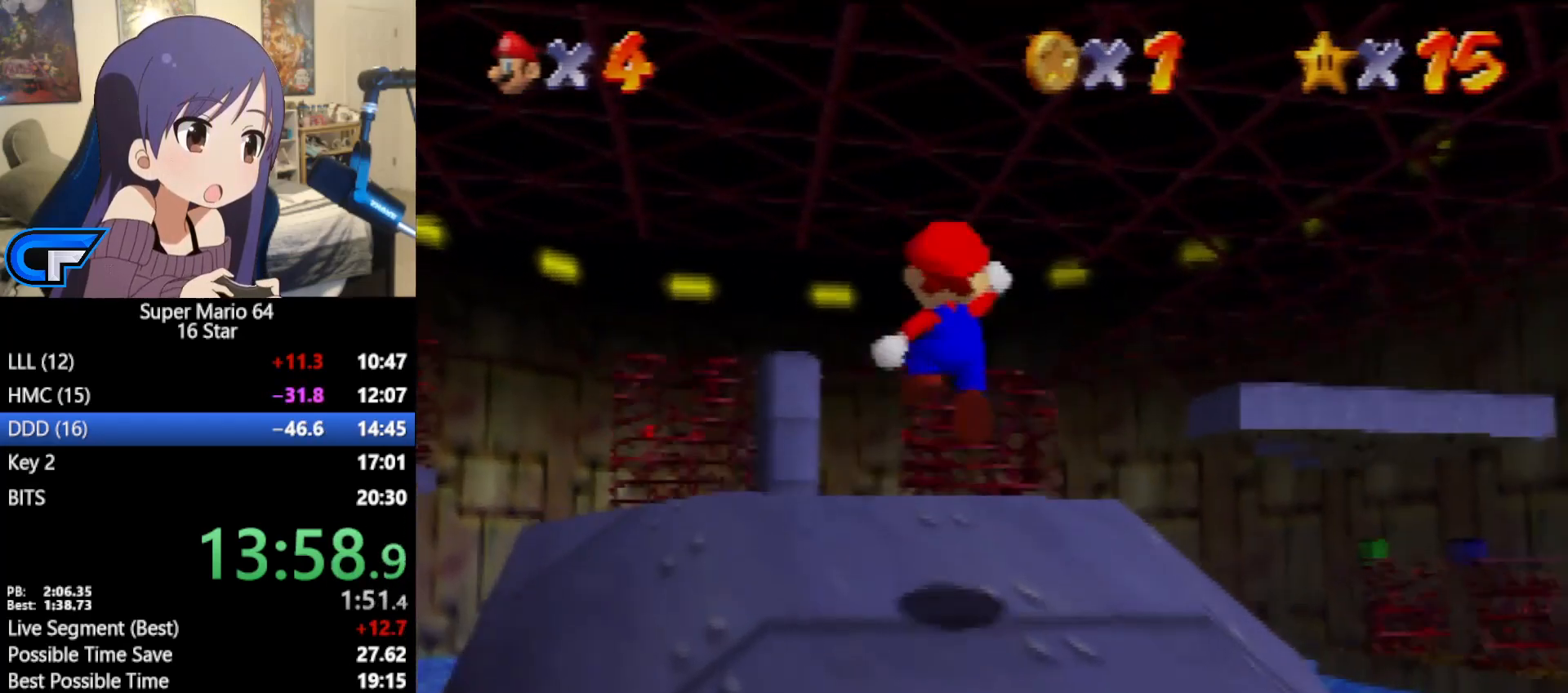
{"buttons": ["A"], "left_stick": "up", "events": [[250, "B", "down"], [467, "B", "up"]]}
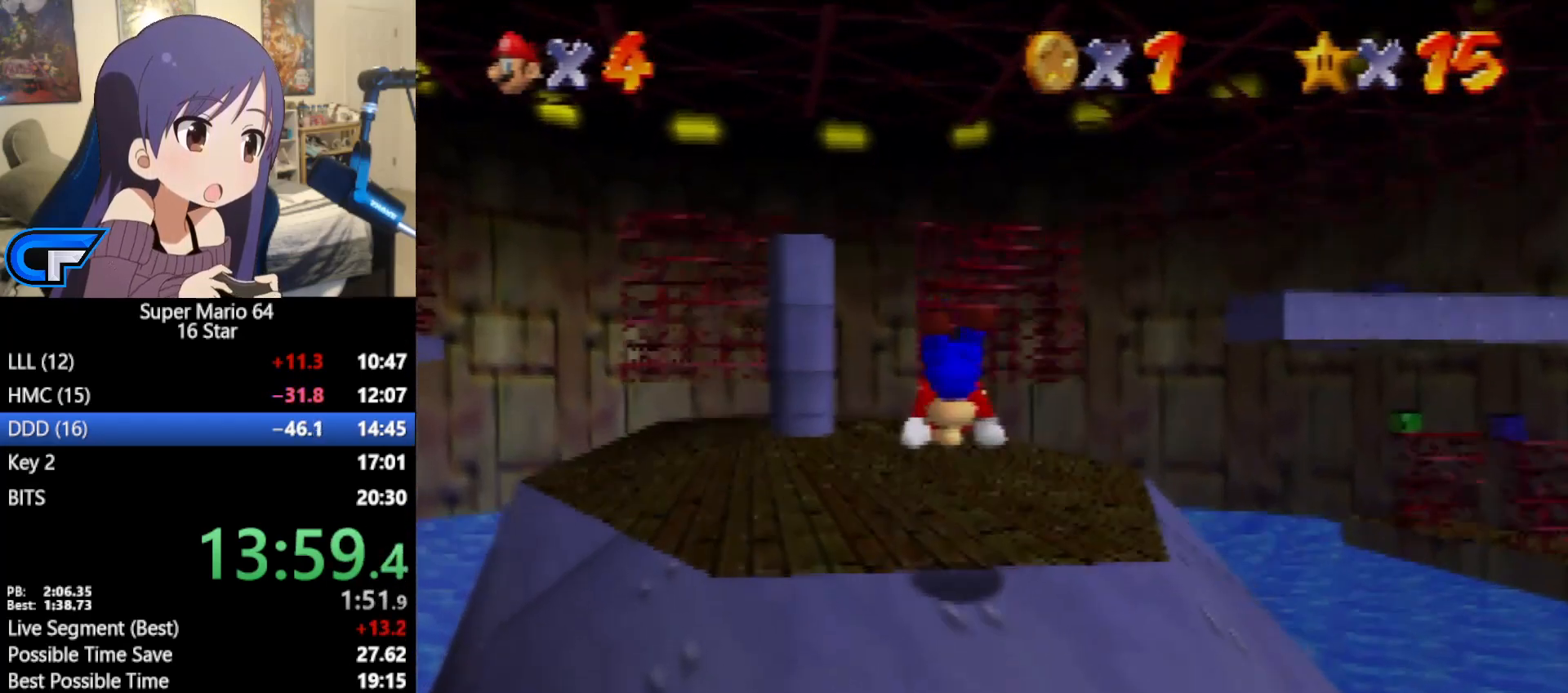
{"buttons": ["A"], "left_stick": "up", "events": [[33, "A", "up"], [283, "A", "down"]]}
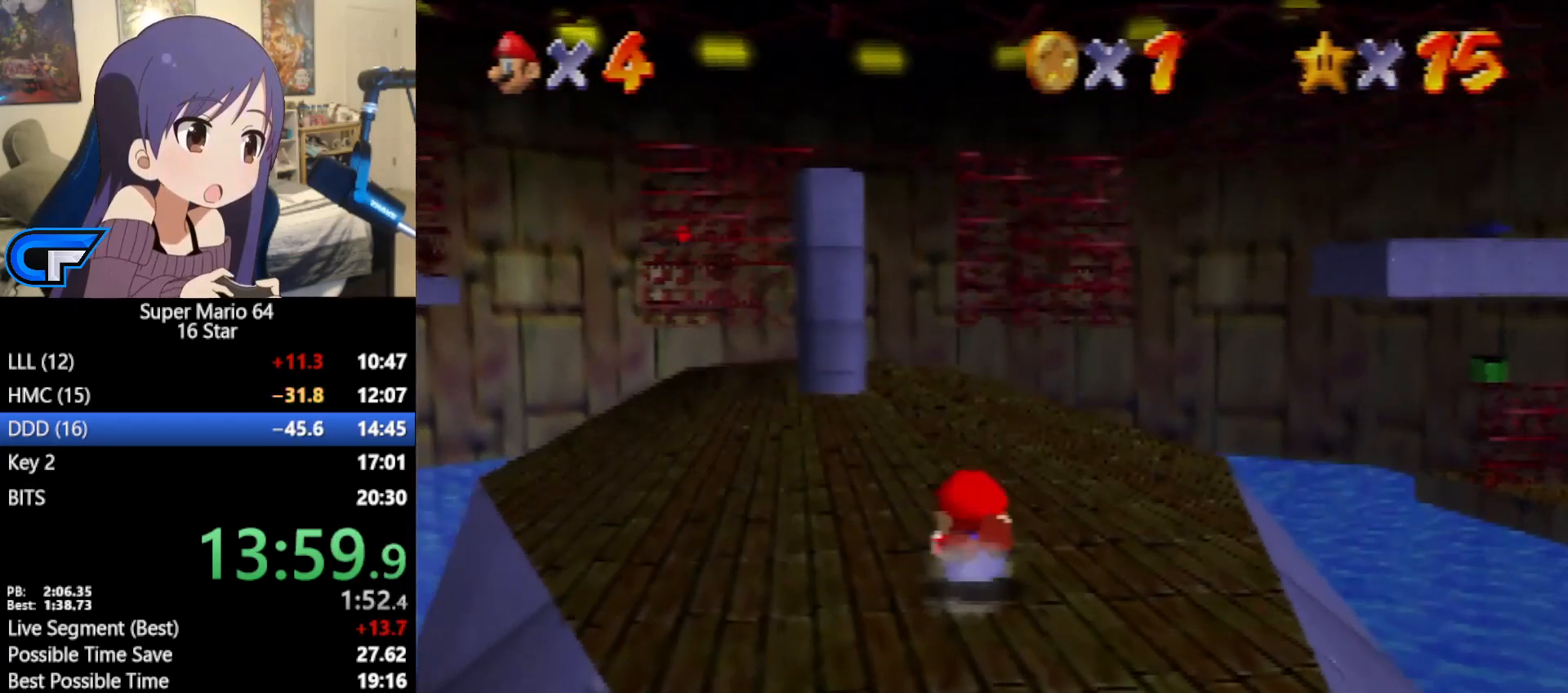
{"buttons": ["A"], "left_stick": "up", "events": [[100, "A", "up"], [200, "R1", "down"], [283, "R1", "up"], [383, "A", "down"]]}
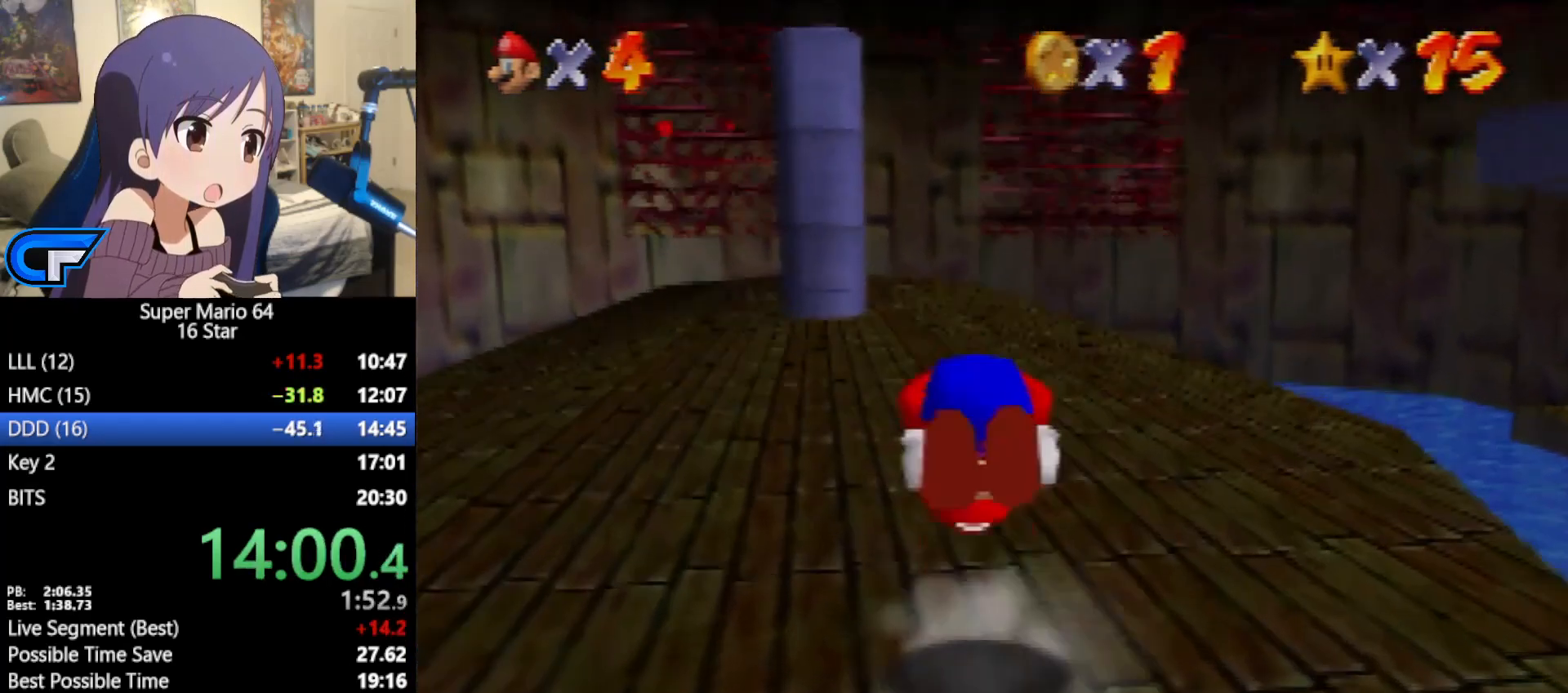
{"buttons": [], "left_stick": "up", "events": [[33, "A", "up"]]}
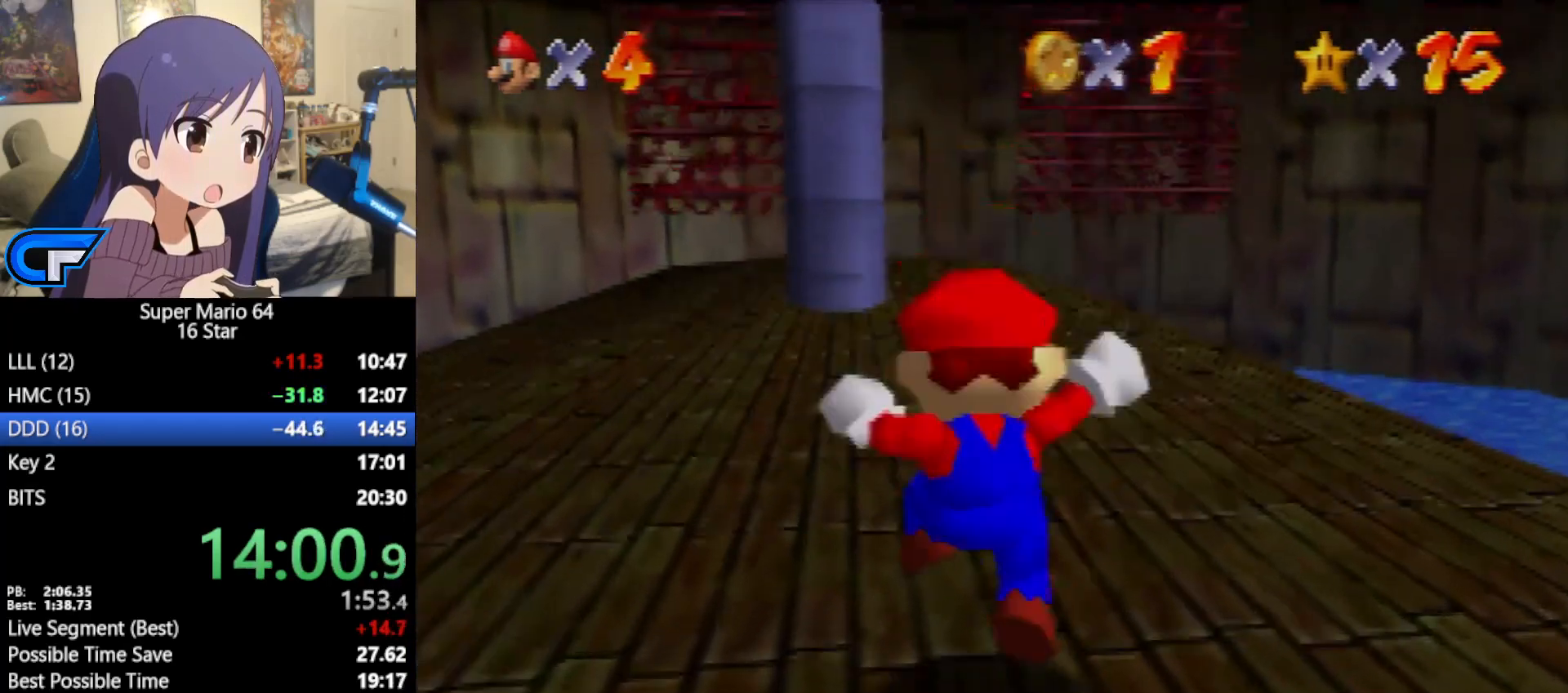
{"buttons": [], "left_stick": "up", "events": [[317, "B", "down"], [350, "B", "up"]]}
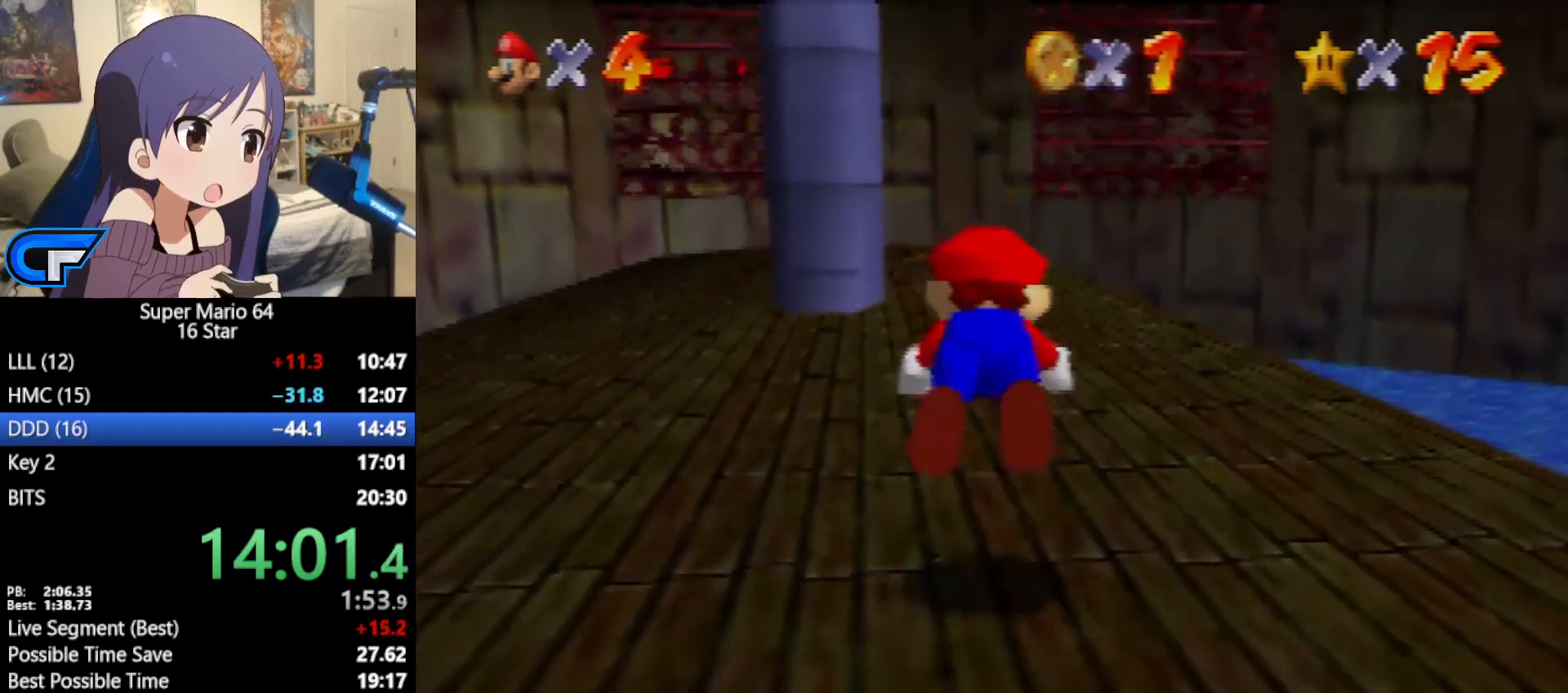
{"buttons": [], "left_stick": "up", "events": [[267, "A", "down"], [383, "A", "up"]]}
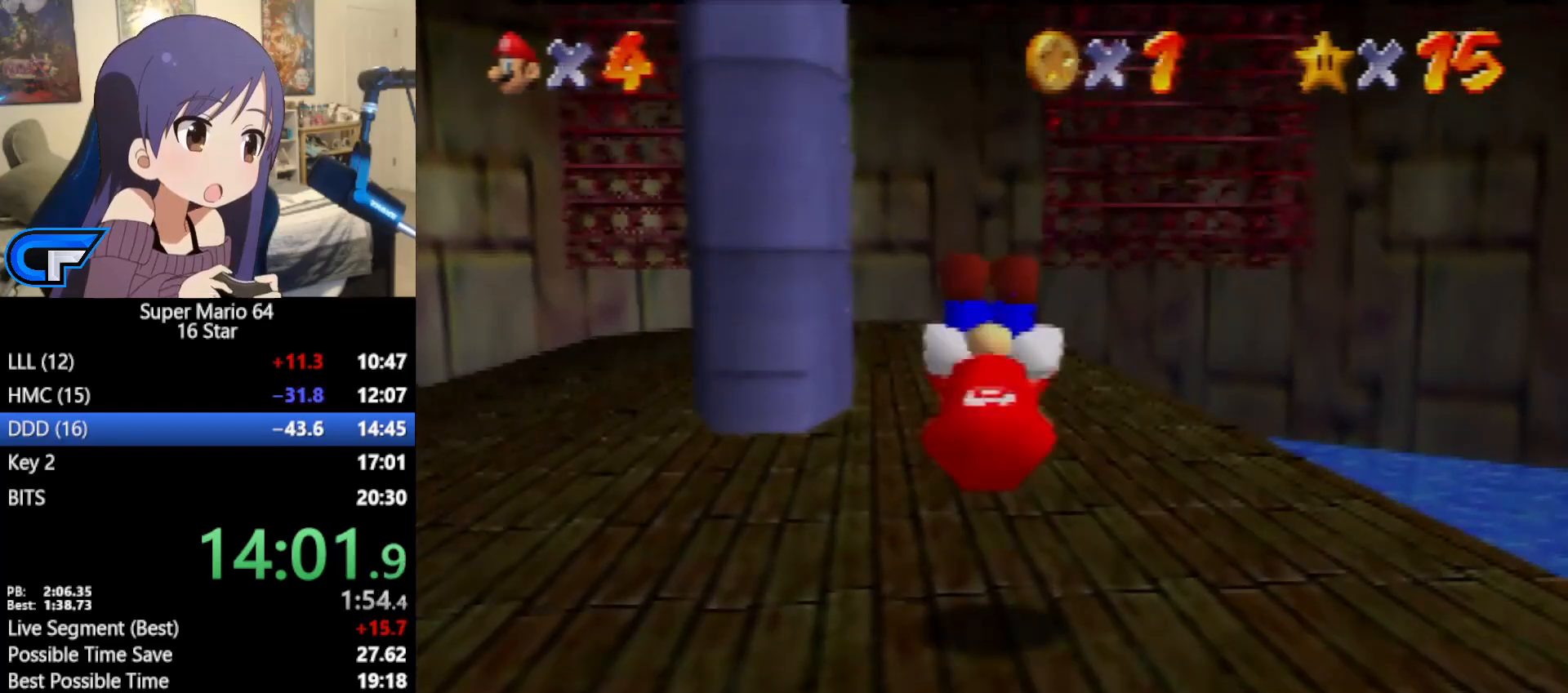
{"buttons": [], "left_stick": "up", "events": []}
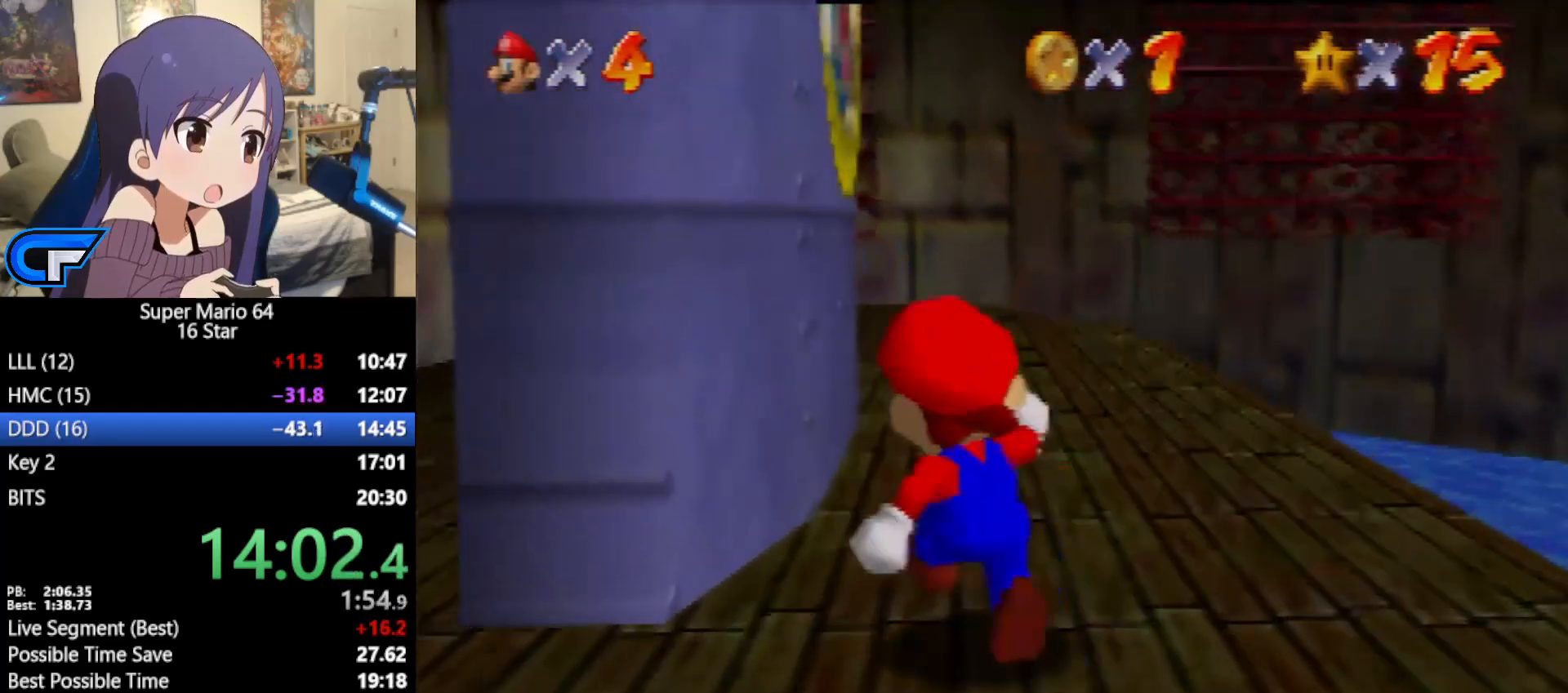
{"buttons": ["Z"], "left_stick": "up", "events": [[100, "Z", "down"], [167, "A", "down"], [283, "A", "up"]]}
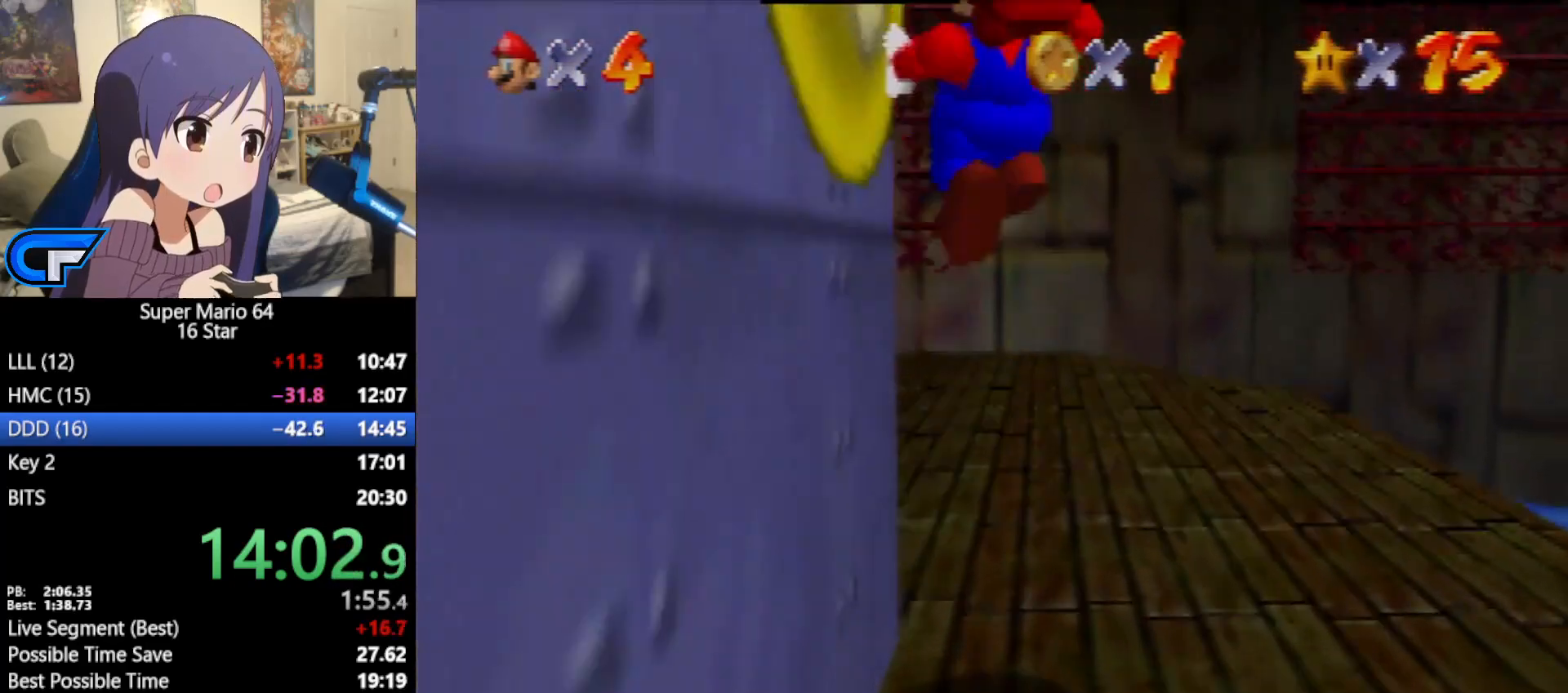
{"buttons": ["Z"], "left_stick": "up", "events": []}
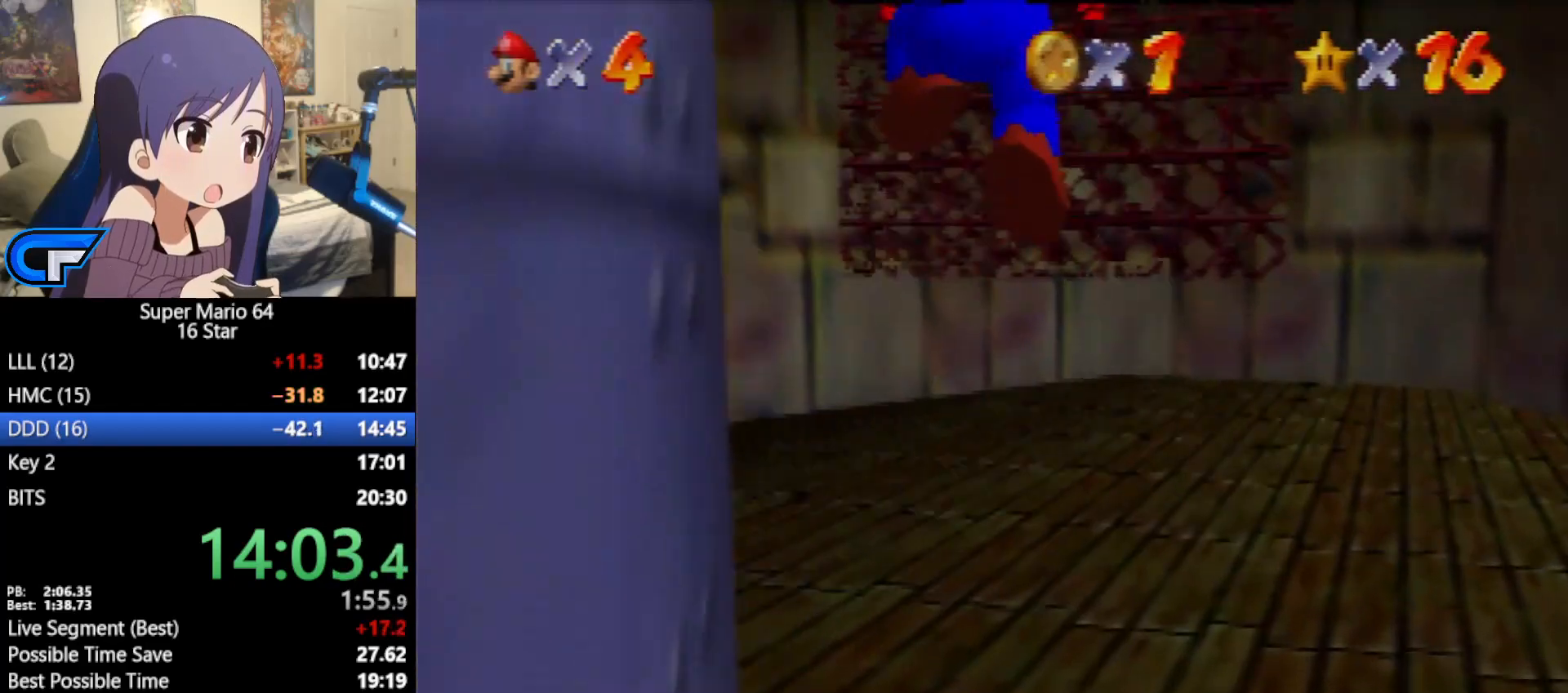
{"buttons": [], "left_stick": "center", "events": [[417, "left_stick", "center"], [500, "Z", "up"]]}
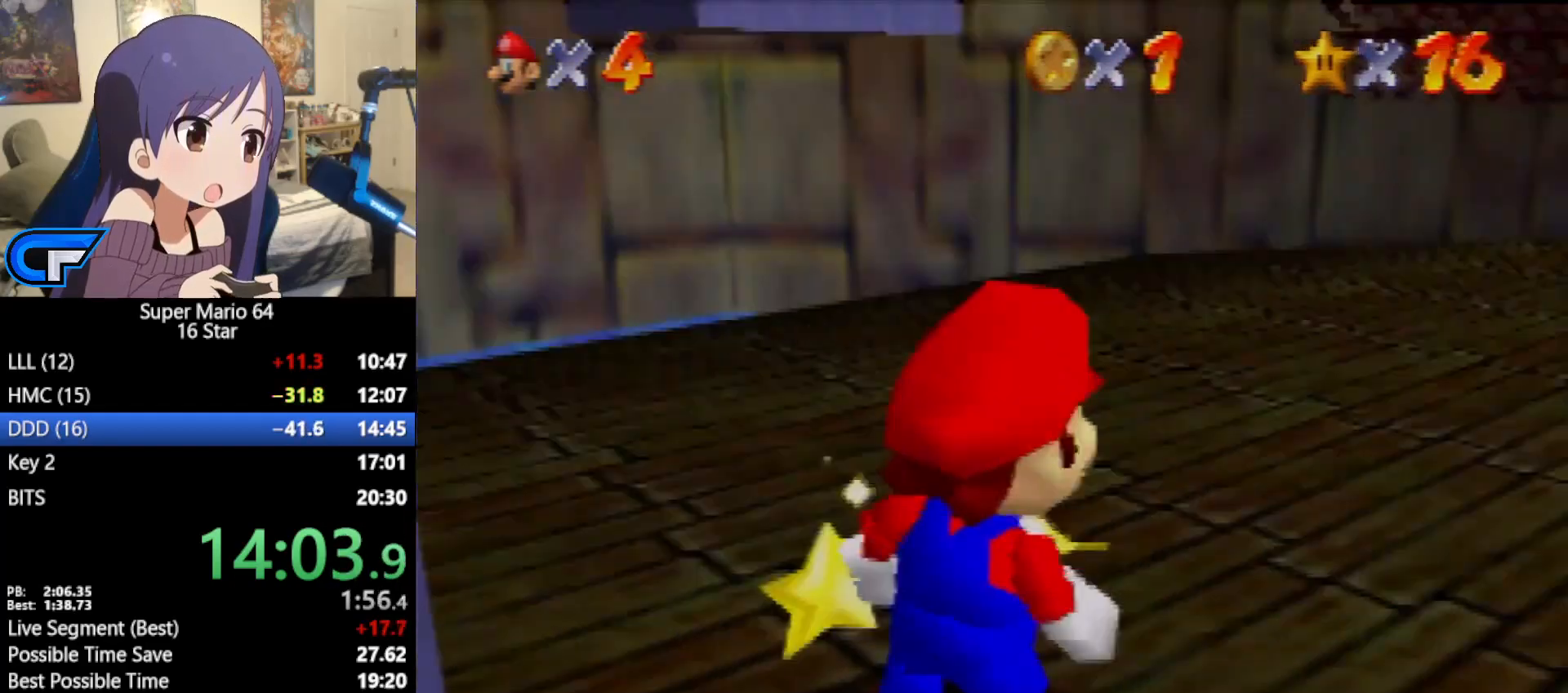
{"buttons": [], "left_stick": "up", "events": [[317, "left_stick", "up"]]}
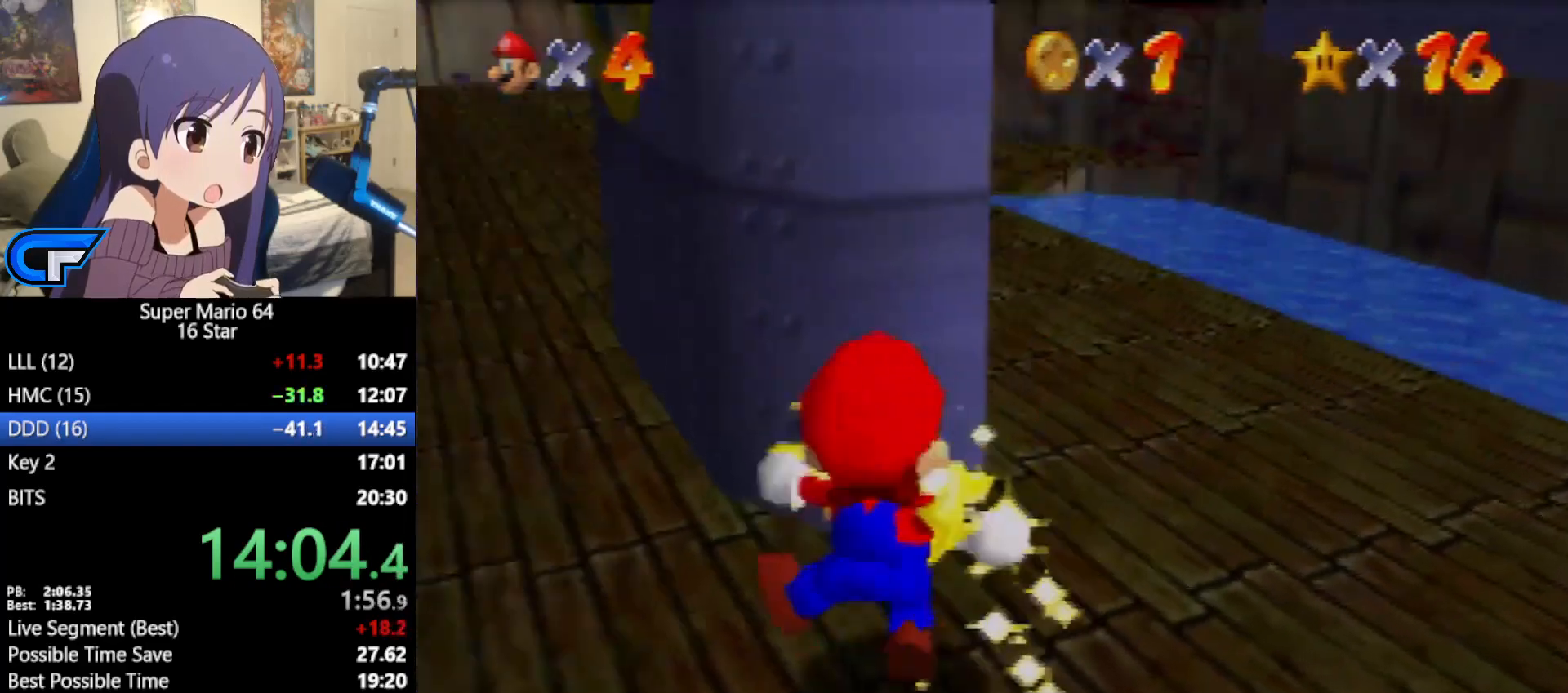
{"buttons": [], "left_stick": "center", "events": [[417, "left_stick", "center"]]}
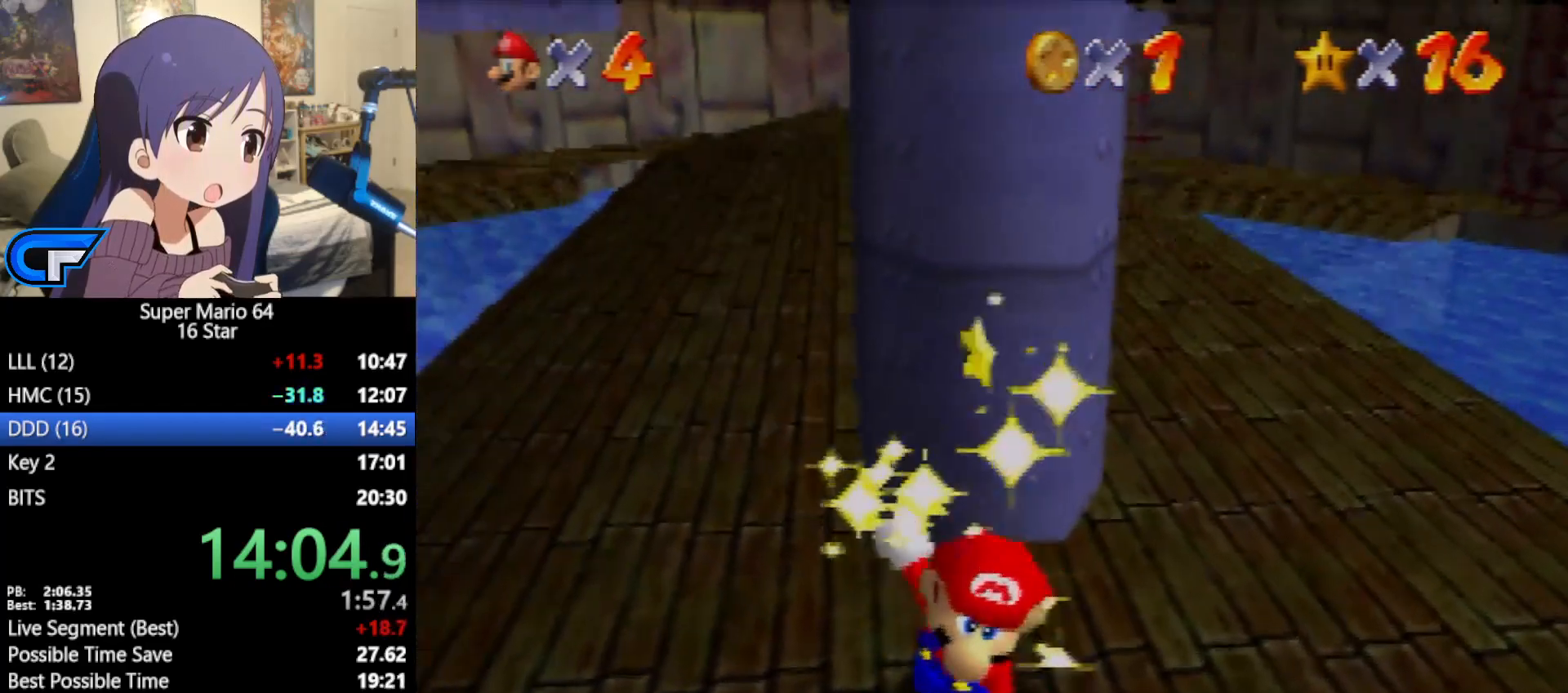
{"buttons": [], "left_stick": "center", "events": []}
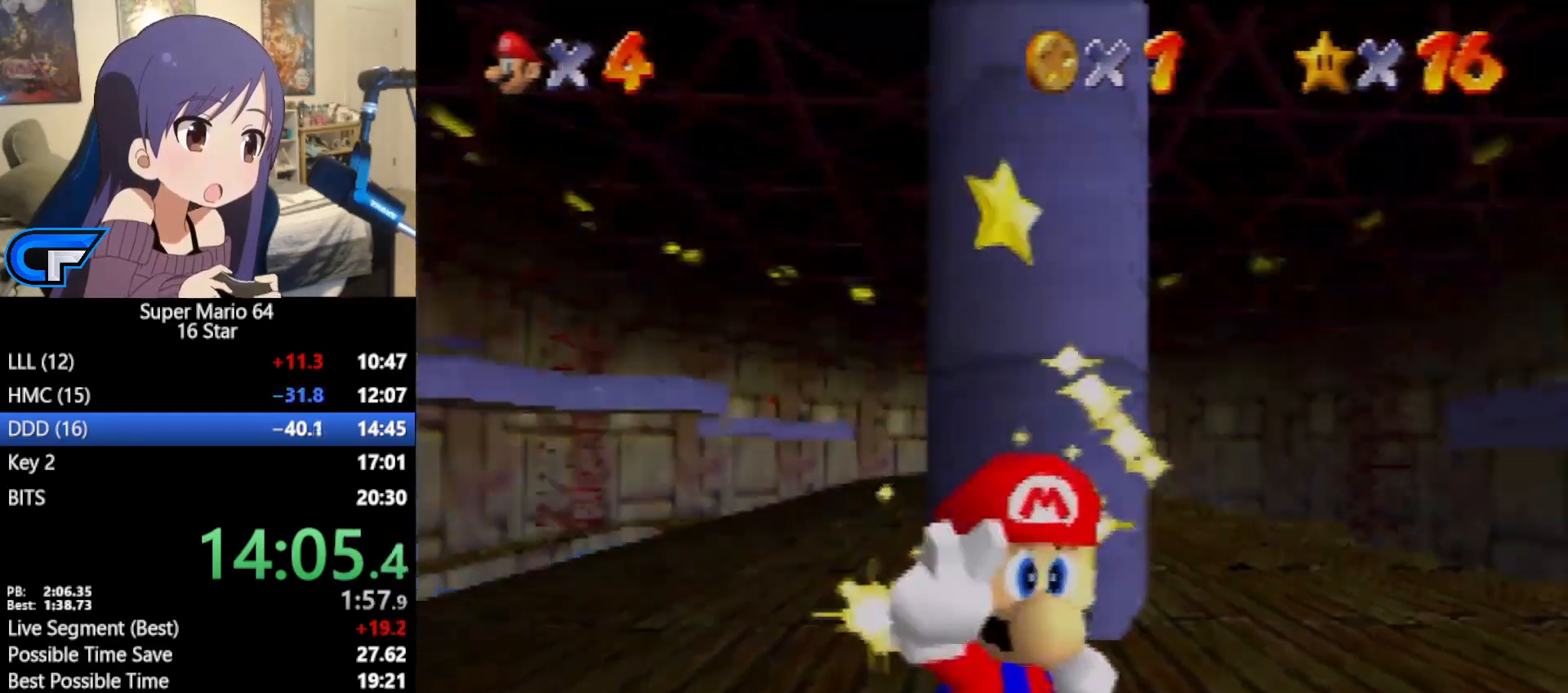
{"buttons": [], "left_stick": "center", "events": []}
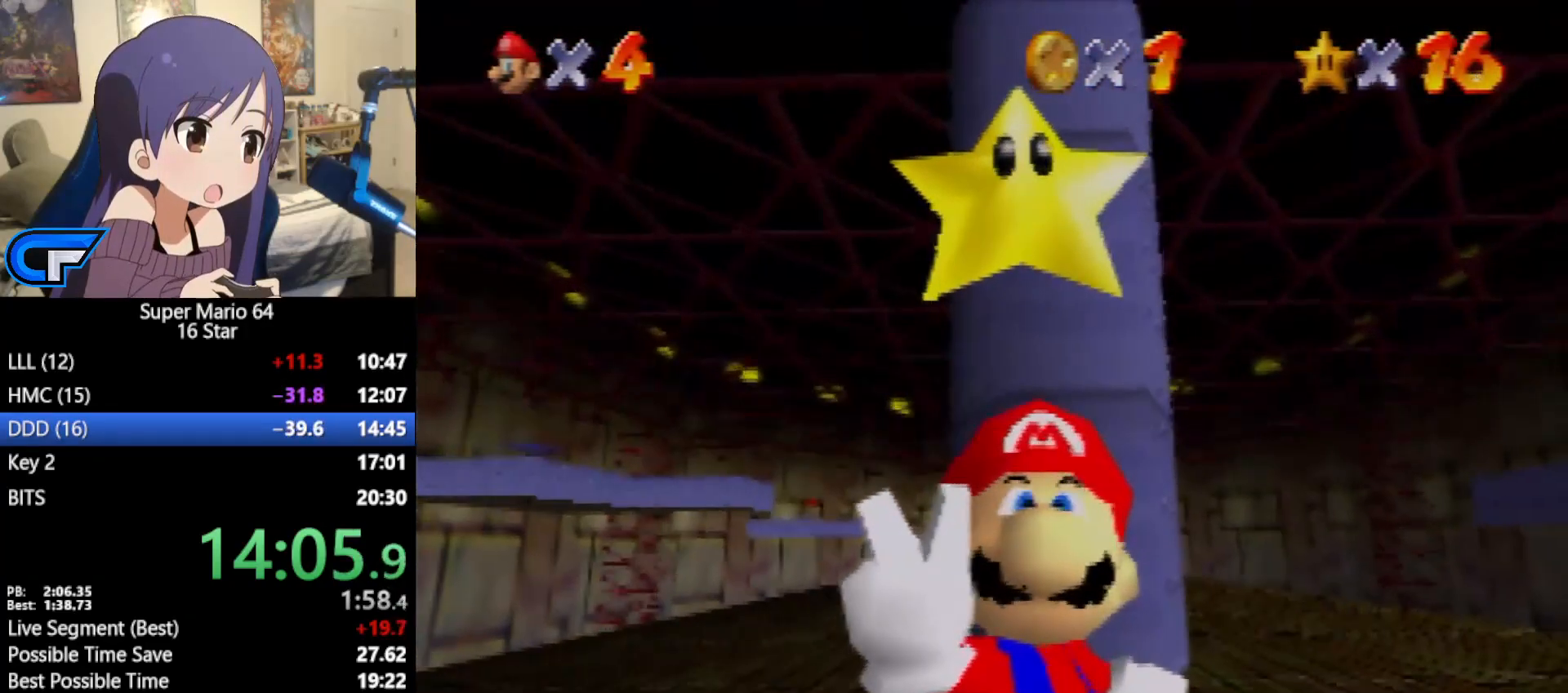
{"buttons": [], "left_stick": "center", "events": []}
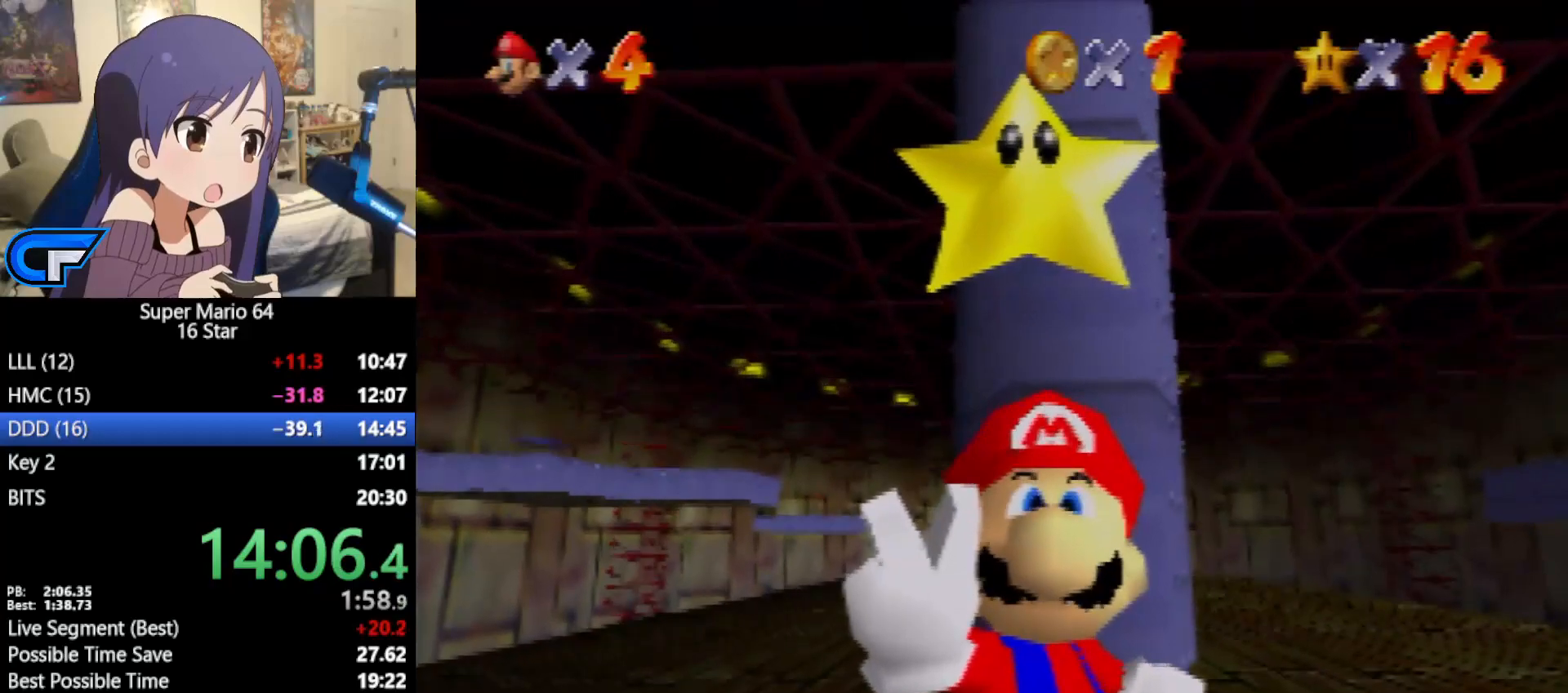
{"buttons": [], "left_stick": "center", "events": []}
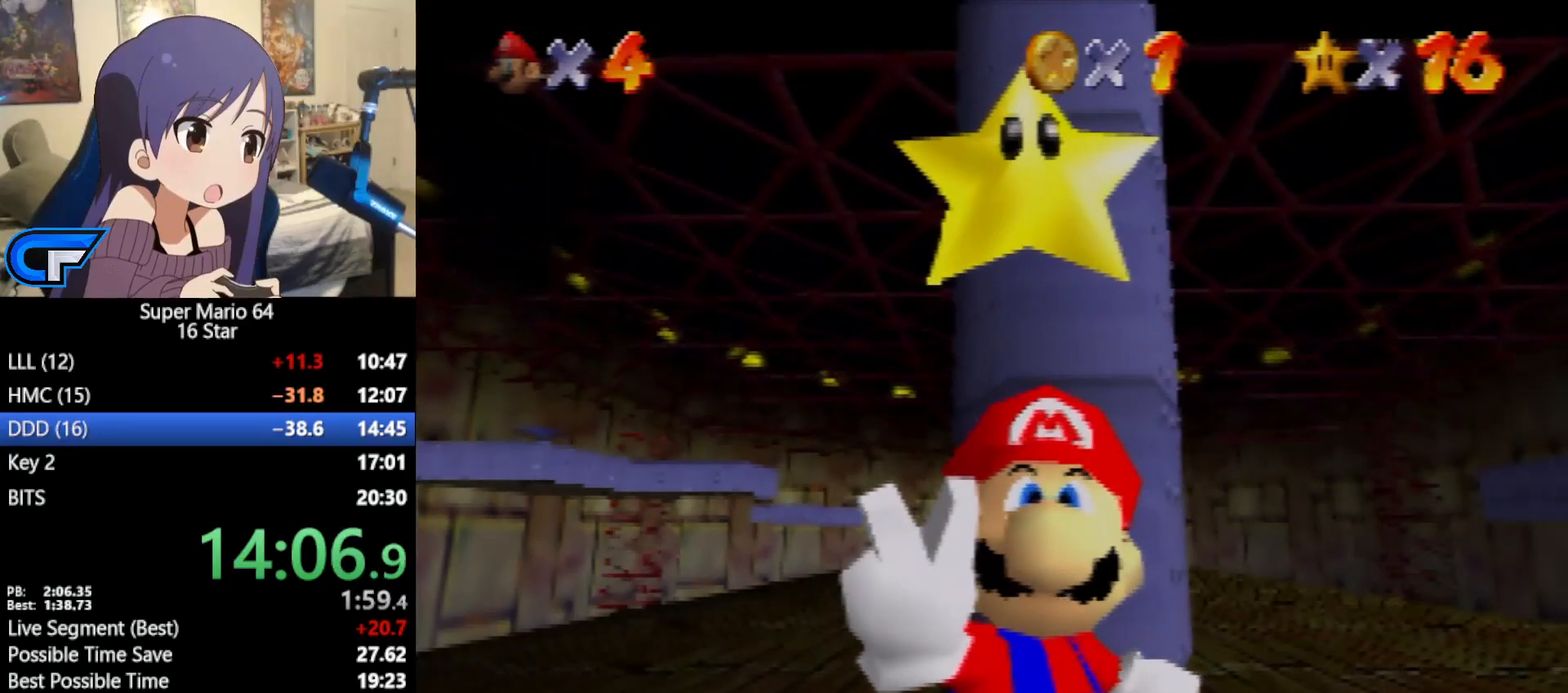
{"buttons": [], "left_stick": "center", "events": []}
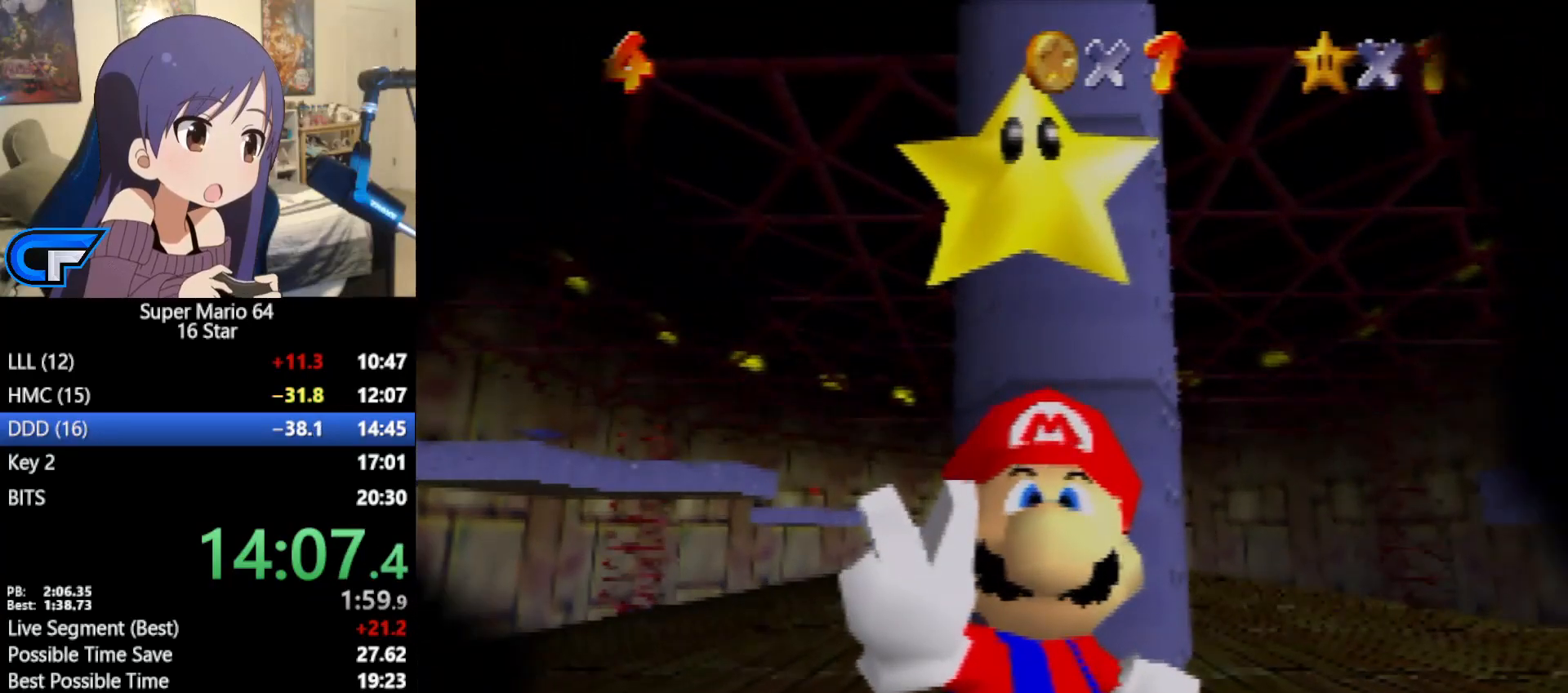
{"buttons": [], "left_stick": "center", "events": []}
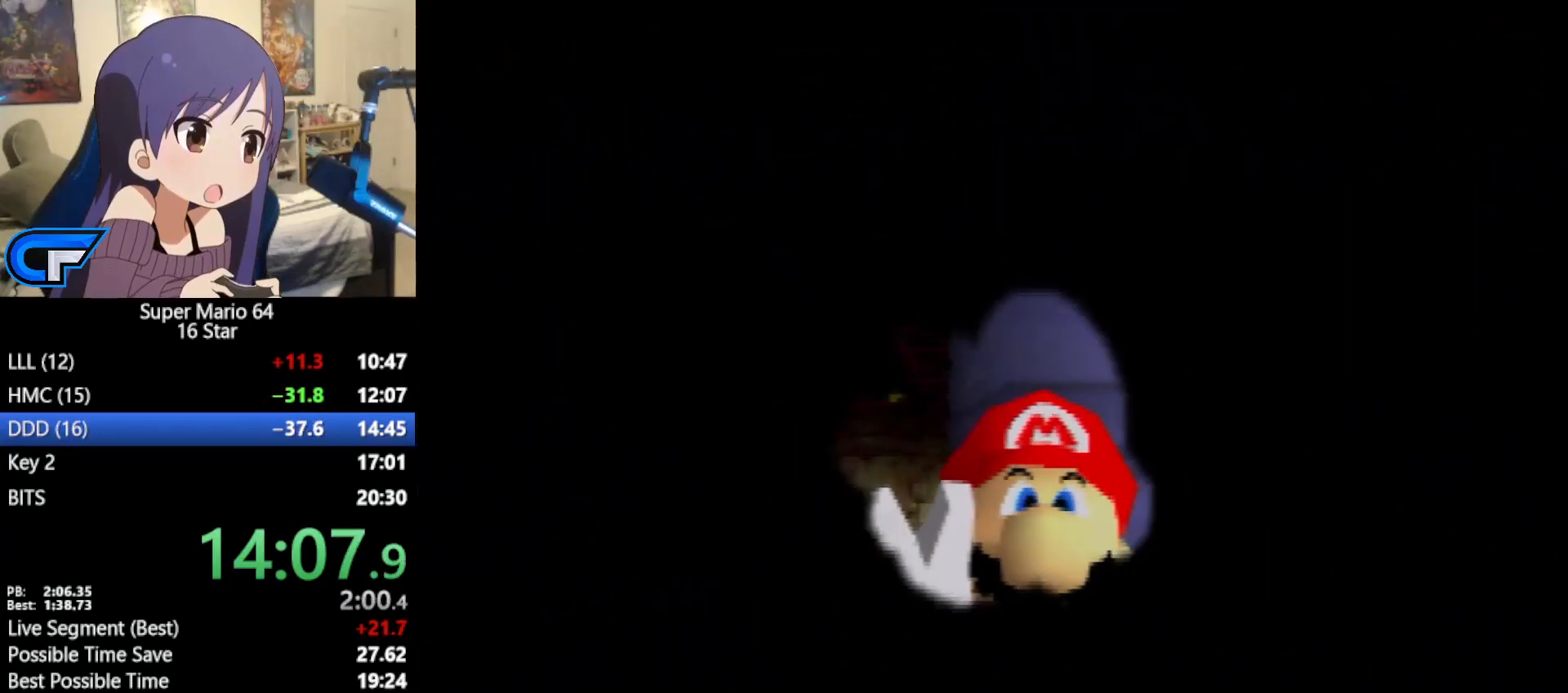
{"buttons": [], "left_stick": "center", "events": []}
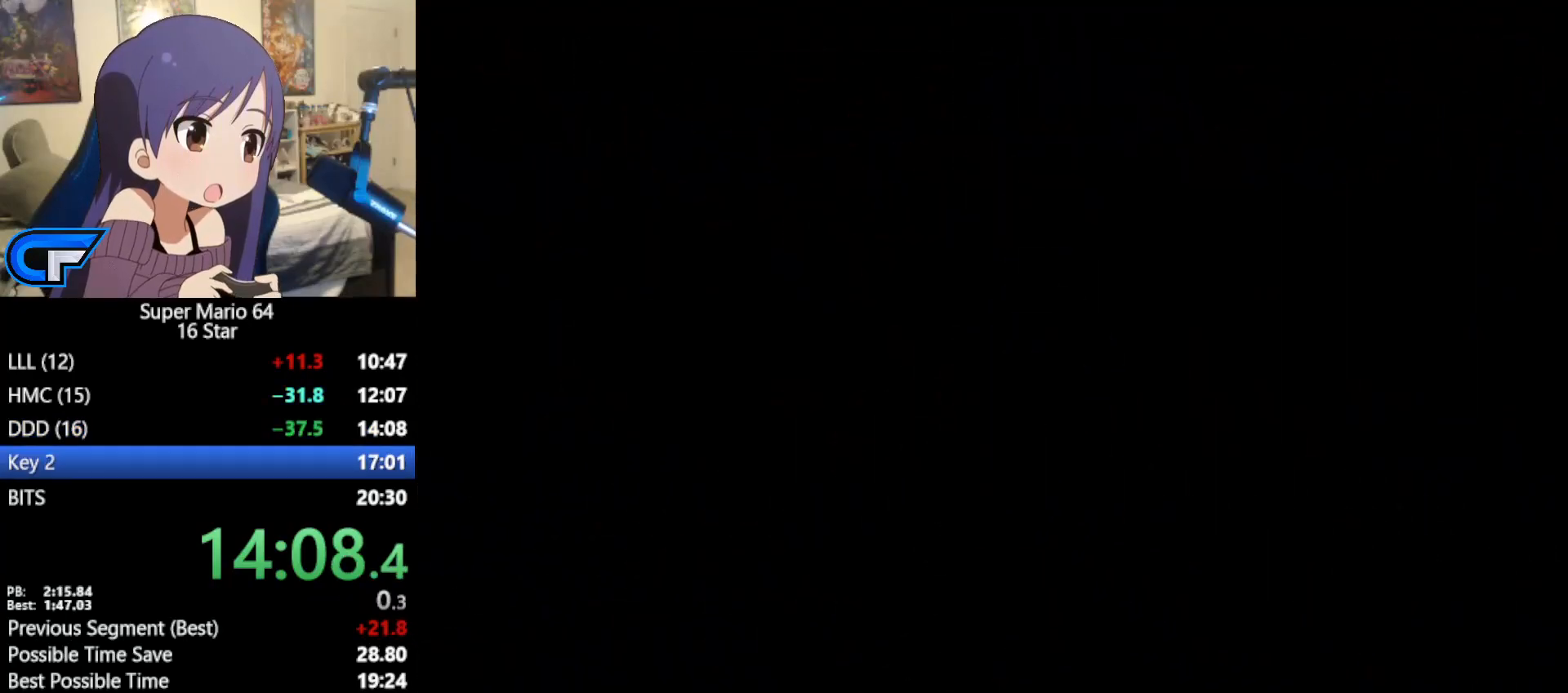
{"buttons": [], "left_stick": "center", "events": []}
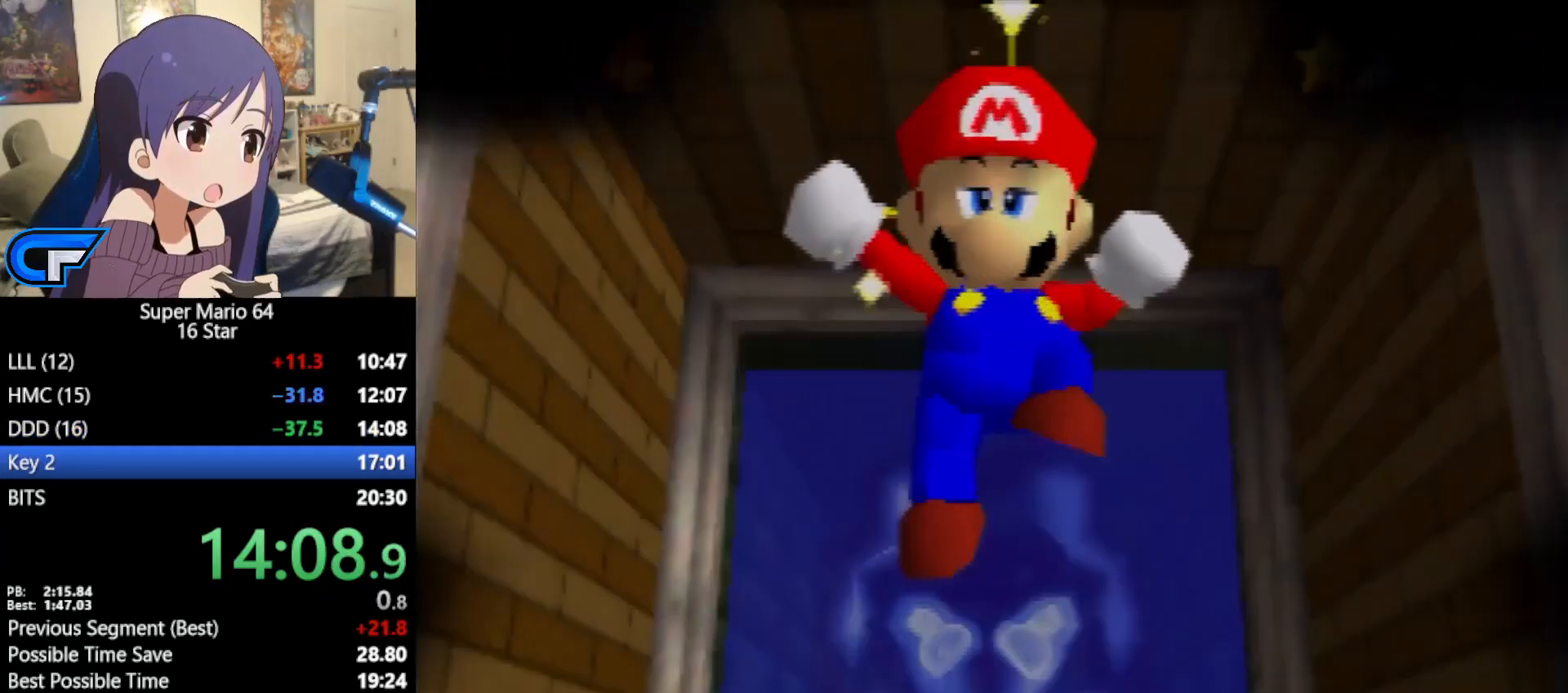
{"buttons": [], "left_stick": "center", "events": []}
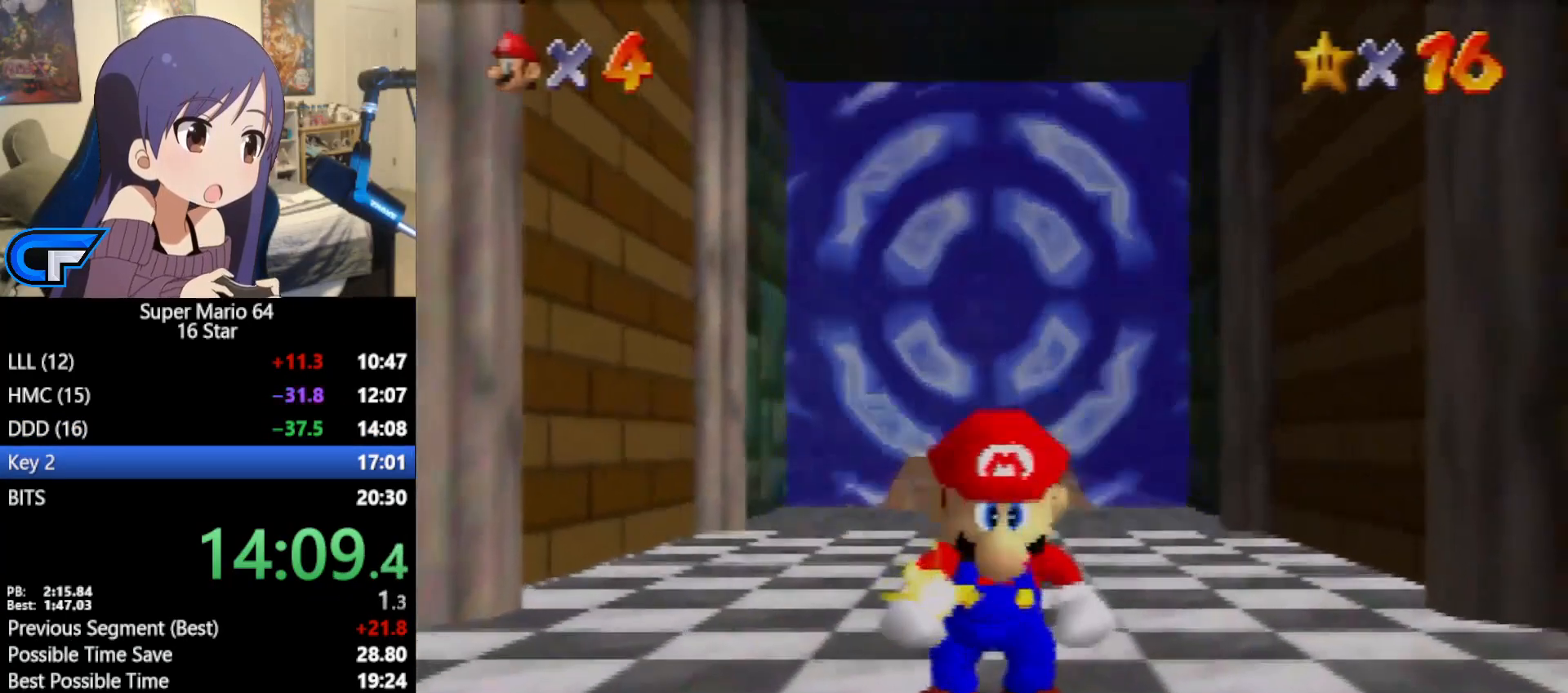
{"buttons": [], "left_stick": "center", "events": []}
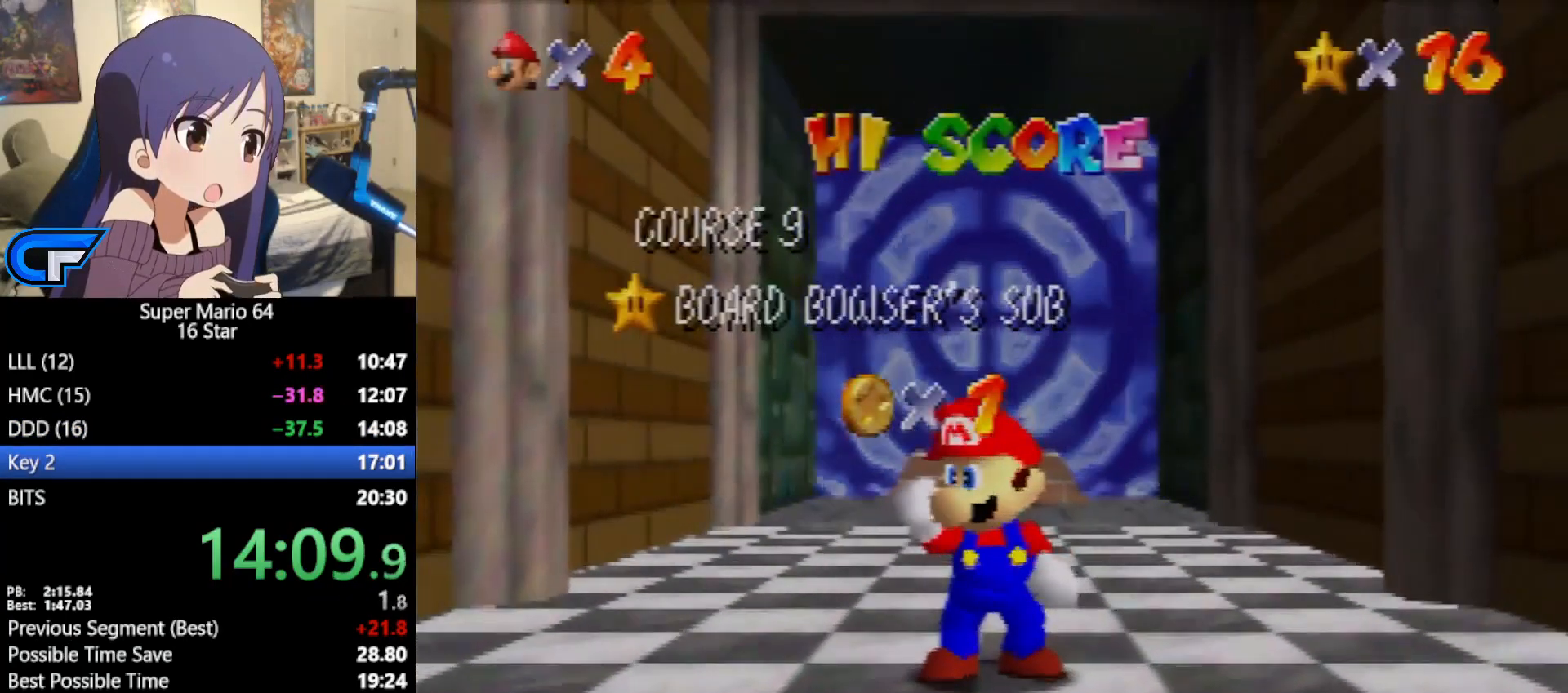
{"buttons": [], "left_stick": "down", "events": [[450, "left_stick", "down"]]}
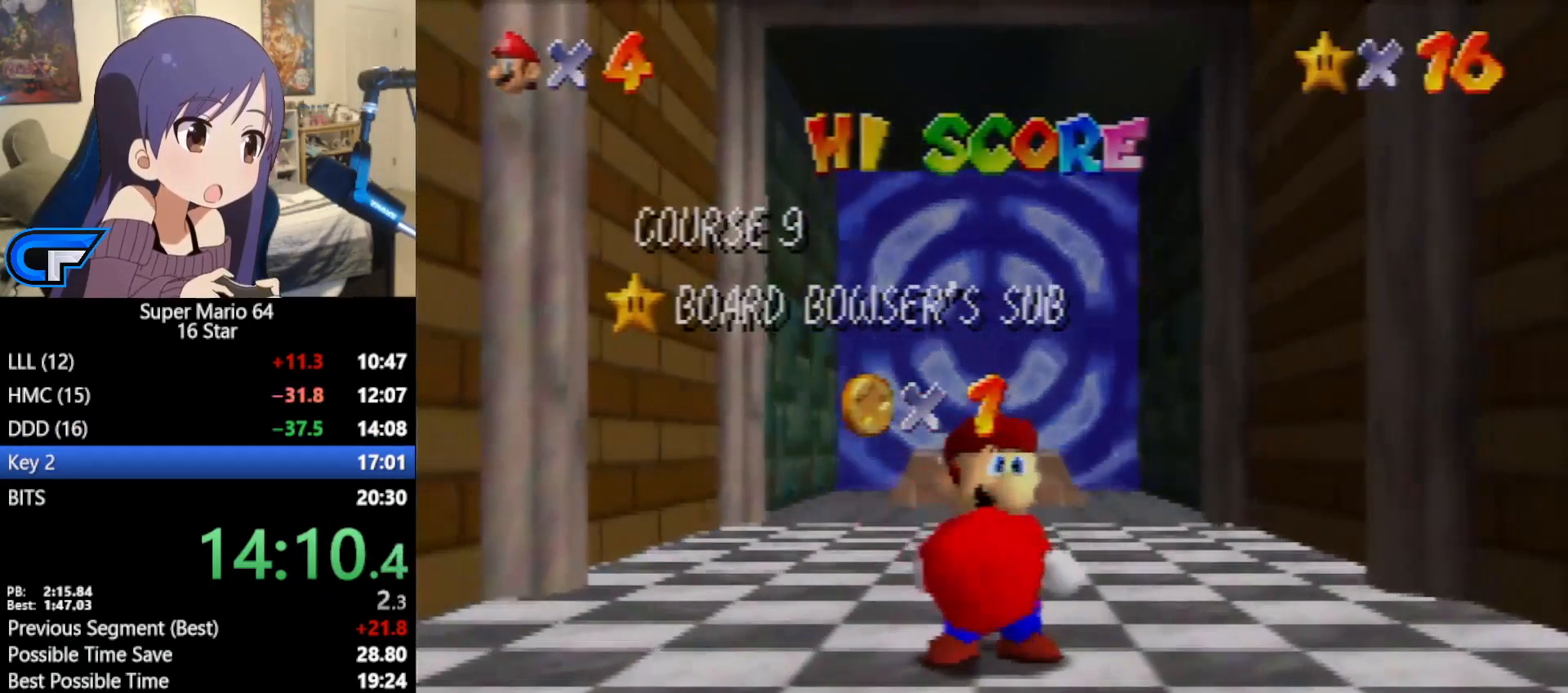
{"buttons": [], "left_stick": "down", "events": []}
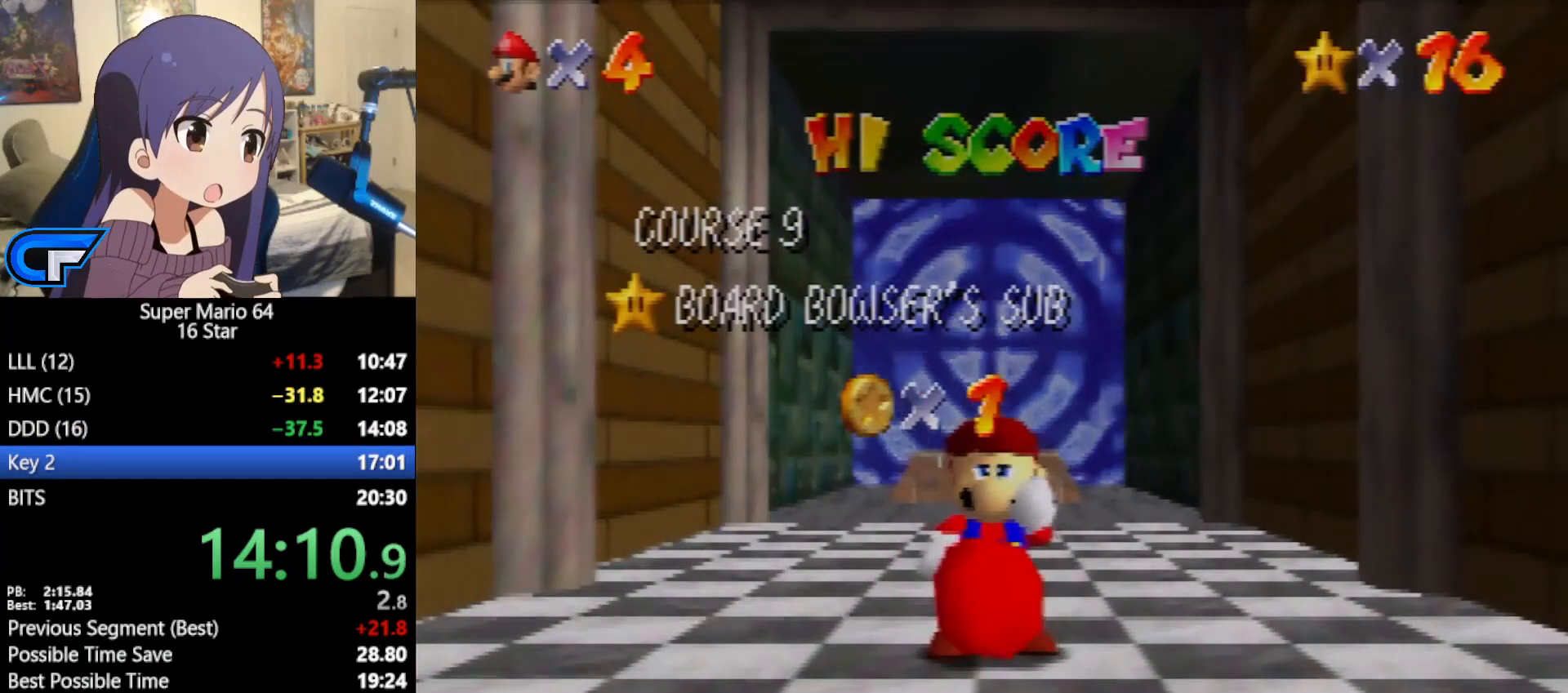
{"buttons": [], "left_stick": "down", "events": []}